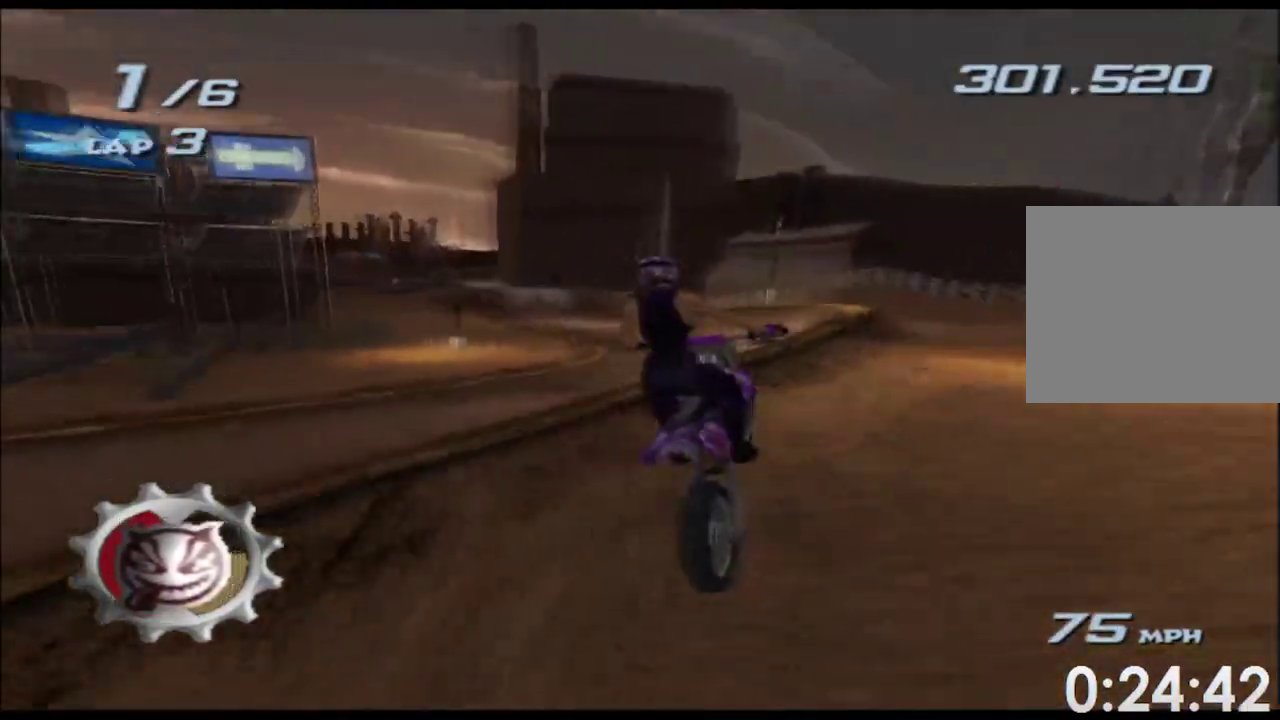
Gameplay with a controller (Xbox layout); each line is a JSON object with the inputs held at the frame after it. "events" lists button and stick changes between this image and that frame as [ms after this image, input, new state], when the widget could be followed in between. Not read: A B HOME L1 L2 L3 R1 R2 R3 SELECT START X Y.
{"buttons": [], "left_stick": "down", "right_stick": "center"}
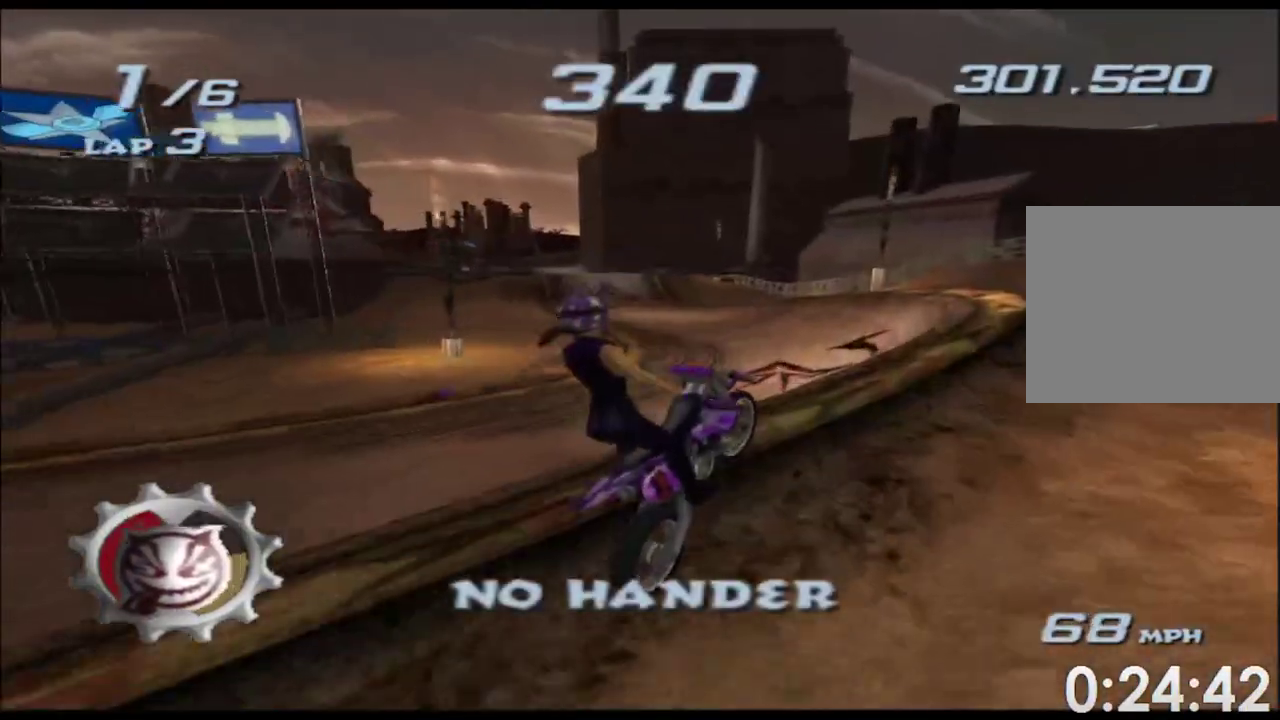
{"buttons": [], "left_stick": "center", "right_stick": "center", "events": [[417, "left_stick", "center"]]}
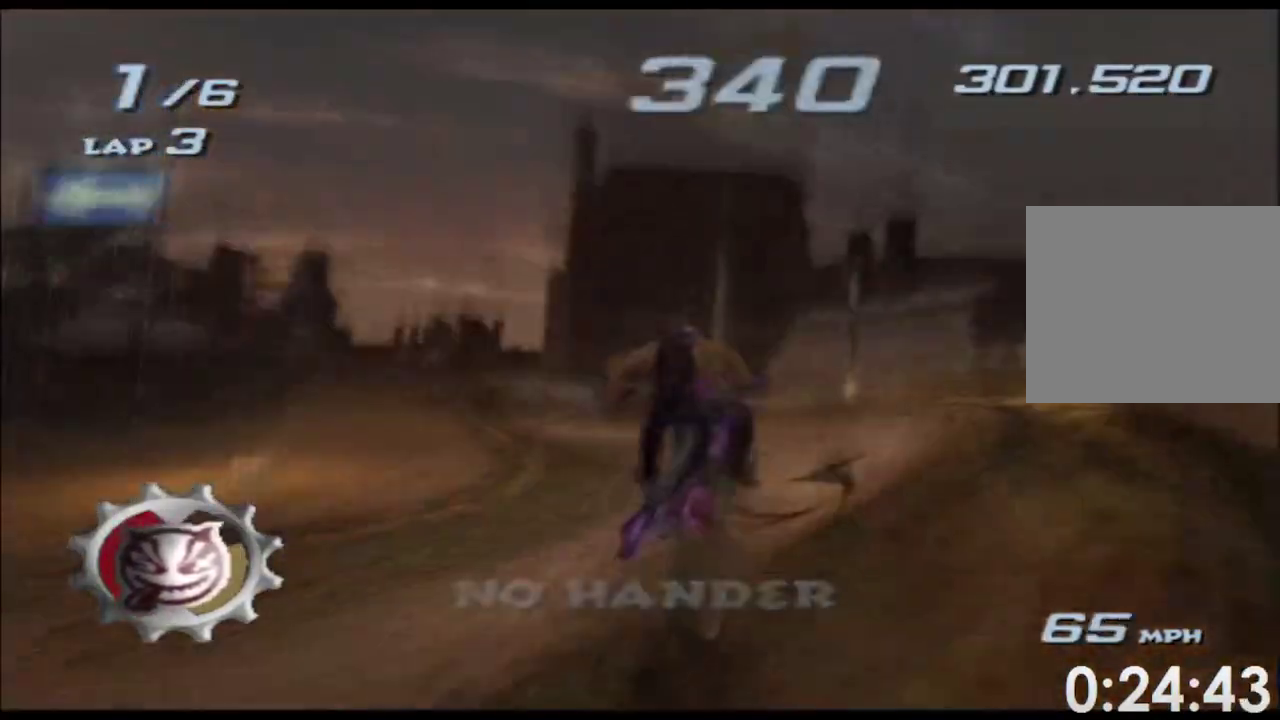
{"buttons": [], "left_stick": "up", "right_stick": "center", "events": [[133, "left_stick", "up"]]}
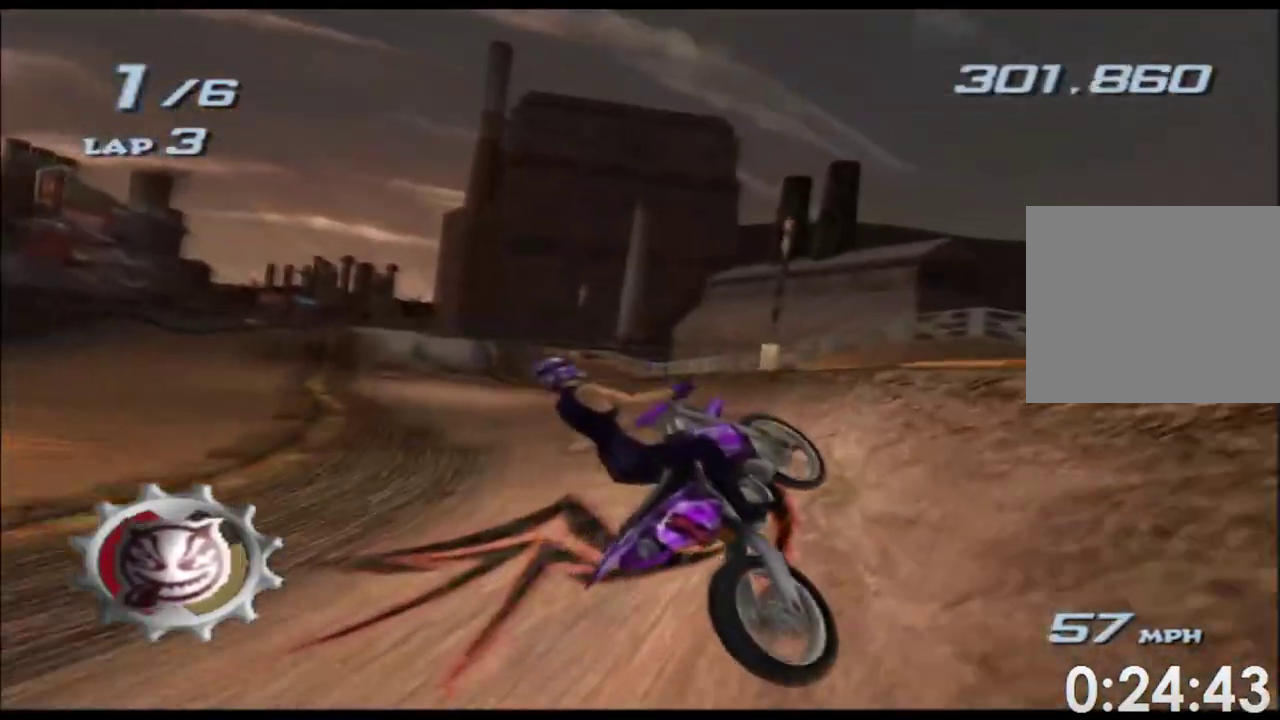
{"buttons": [], "left_stick": "down-left", "right_stick": "center", "events": [[117, "left_stick", "down-left"]]}
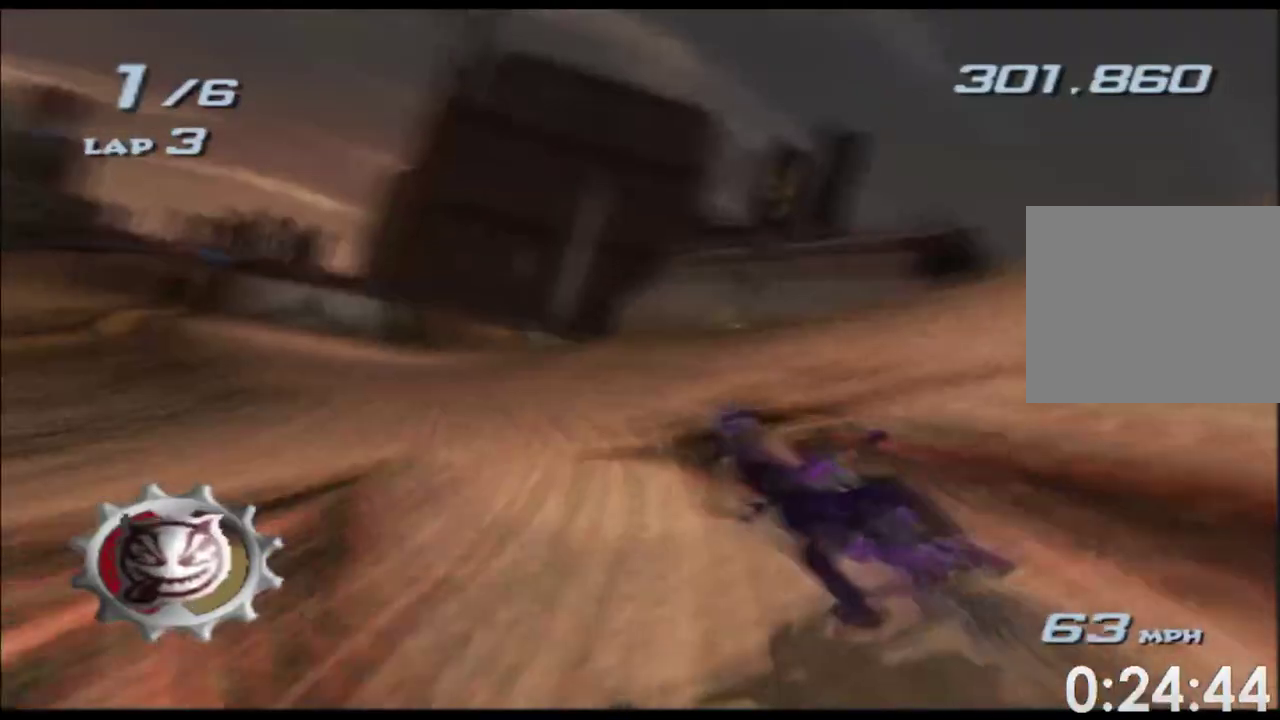
{"buttons": [], "left_stick": "left", "right_stick": "center", "events": [[100, "left_stick", "center"], [283, "left_stick", "left"]]}
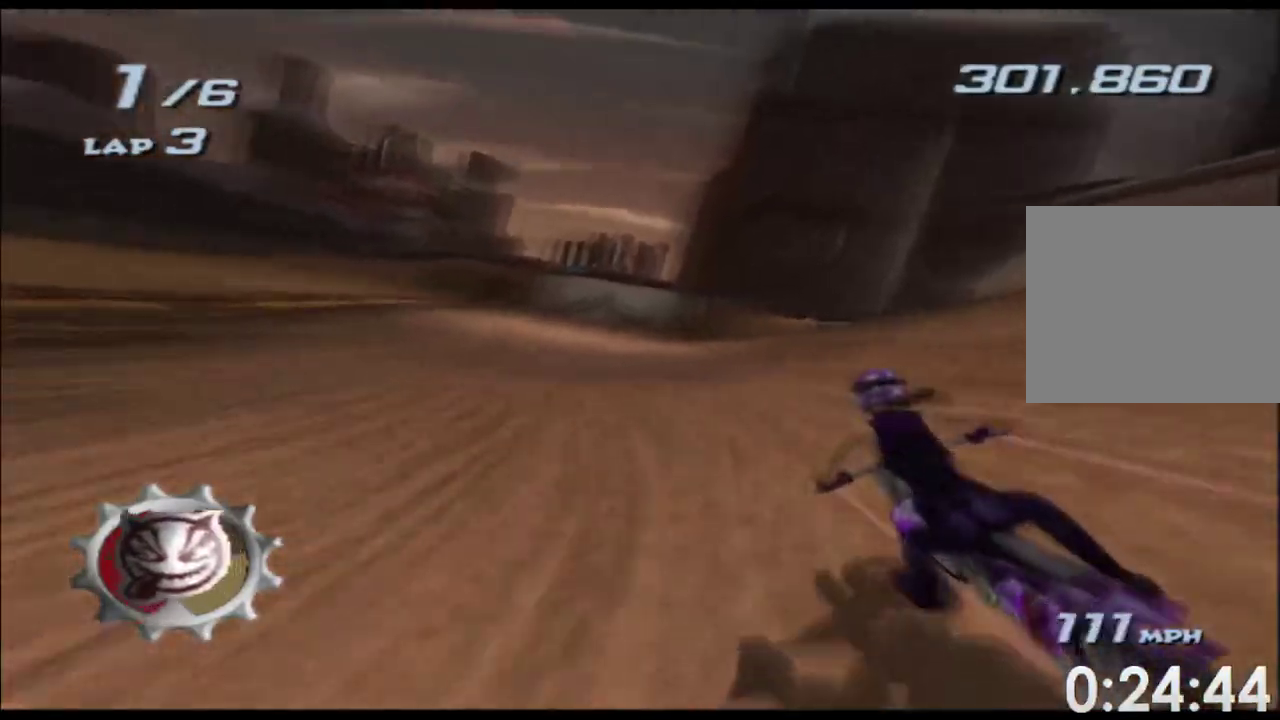
{"buttons": [], "left_stick": "center", "right_stick": "center", "events": [[83, "left_stick", "center"], [250, "left_stick", "right"], [400, "left_stick", "center"]]}
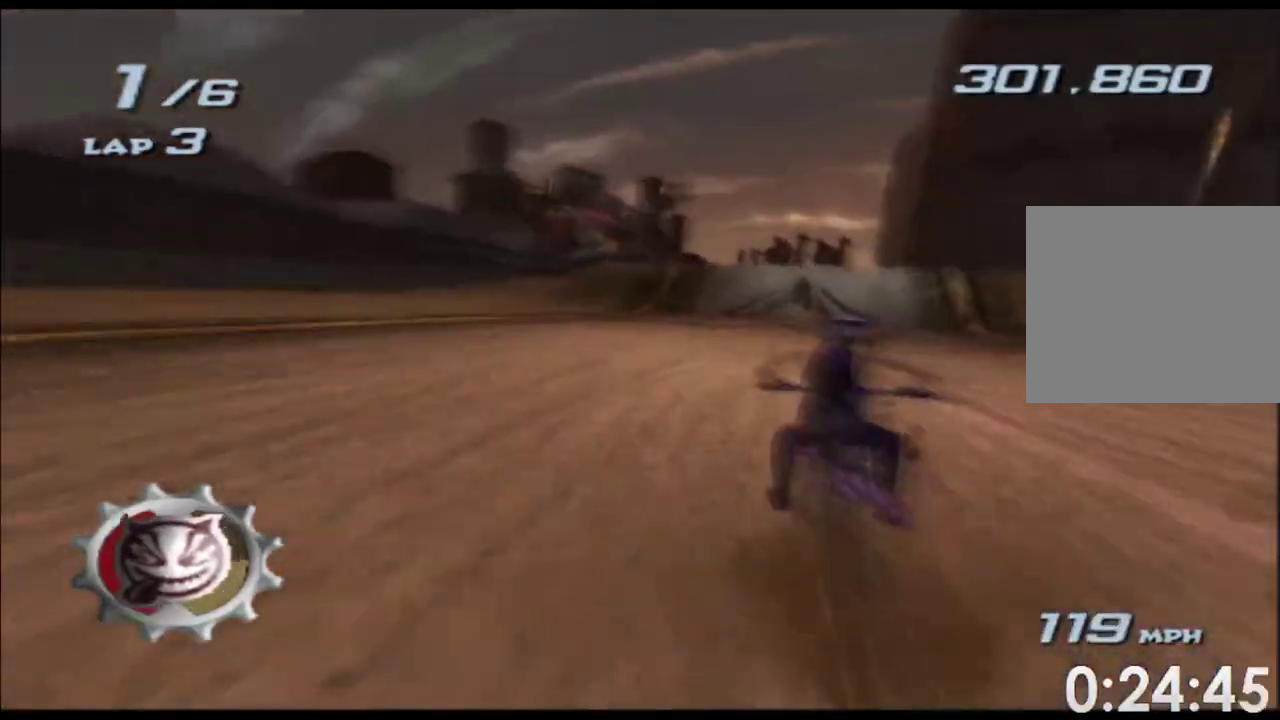
{"buttons": [], "left_stick": "left", "right_stick": "center", "events": [[100, "left_stick", "right"], [250, "left_stick", "center"], [417, "left_stick", "left"]]}
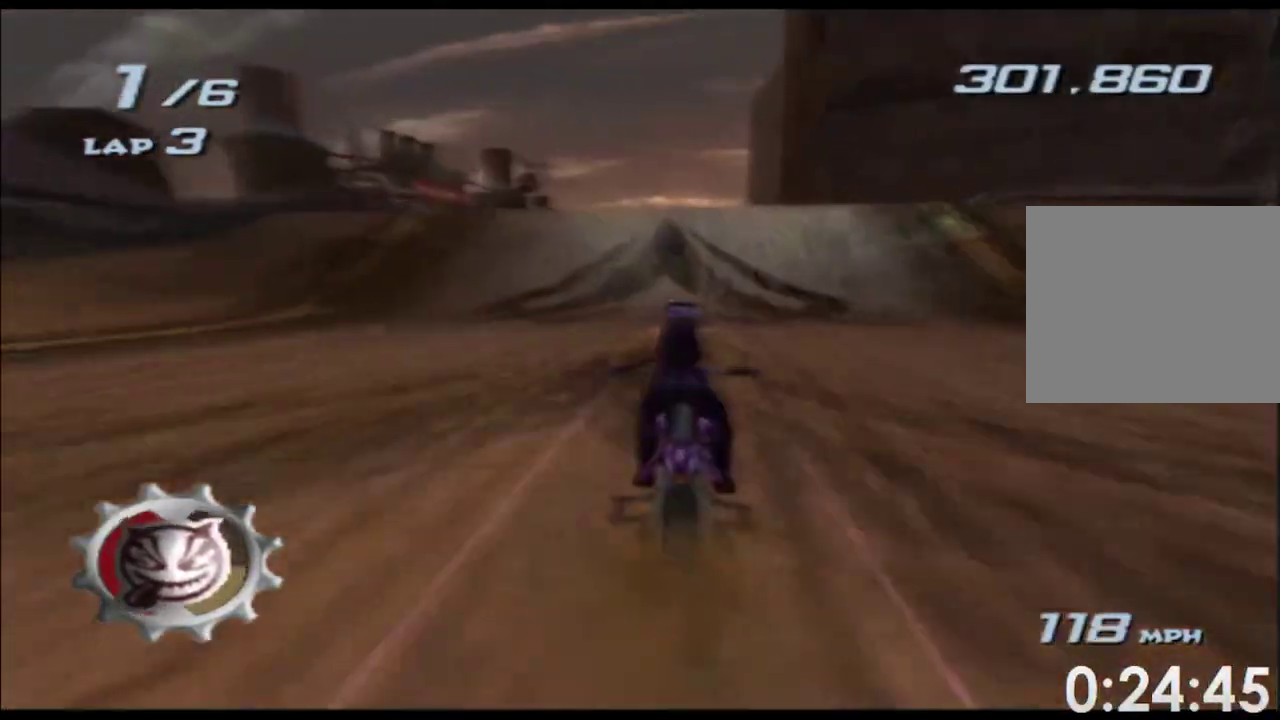
{"buttons": [], "left_stick": "down", "right_stick": "center", "events": [[33, "left_stick", "center"], [383, "left_stick", "down"]]}
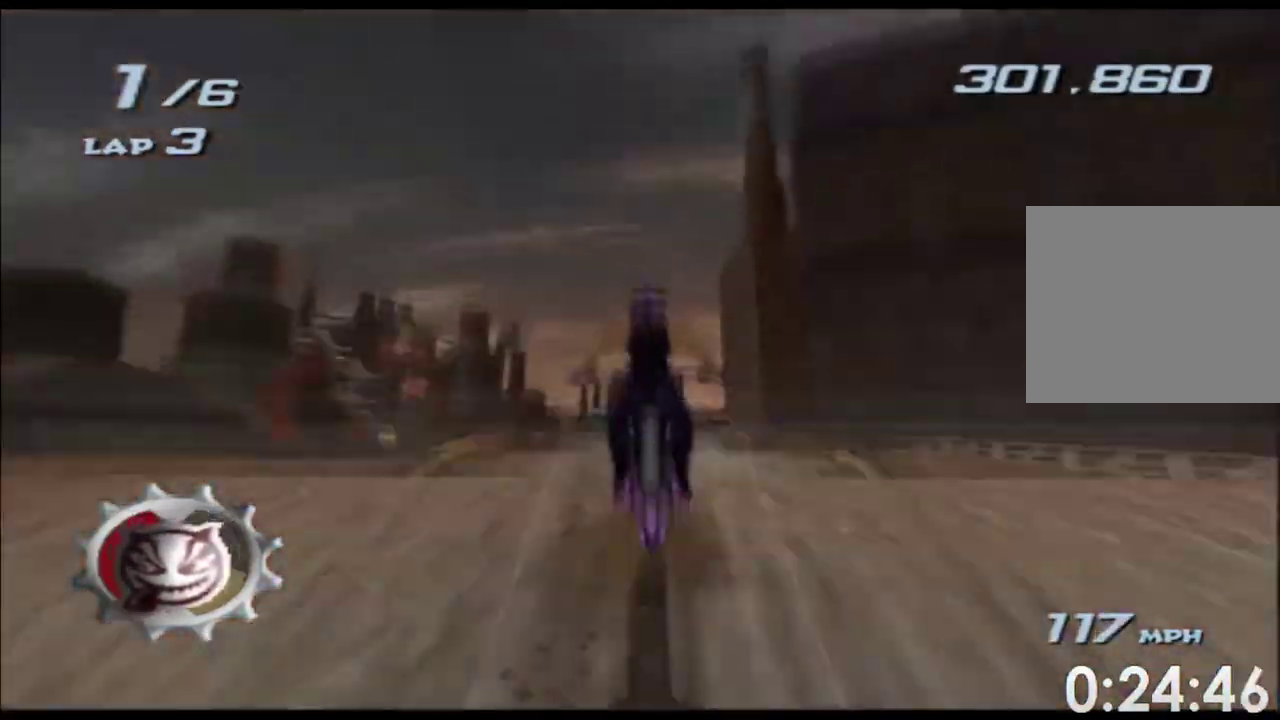
{"buttons": [], "left_stick": "down", "right_stick": "center"}
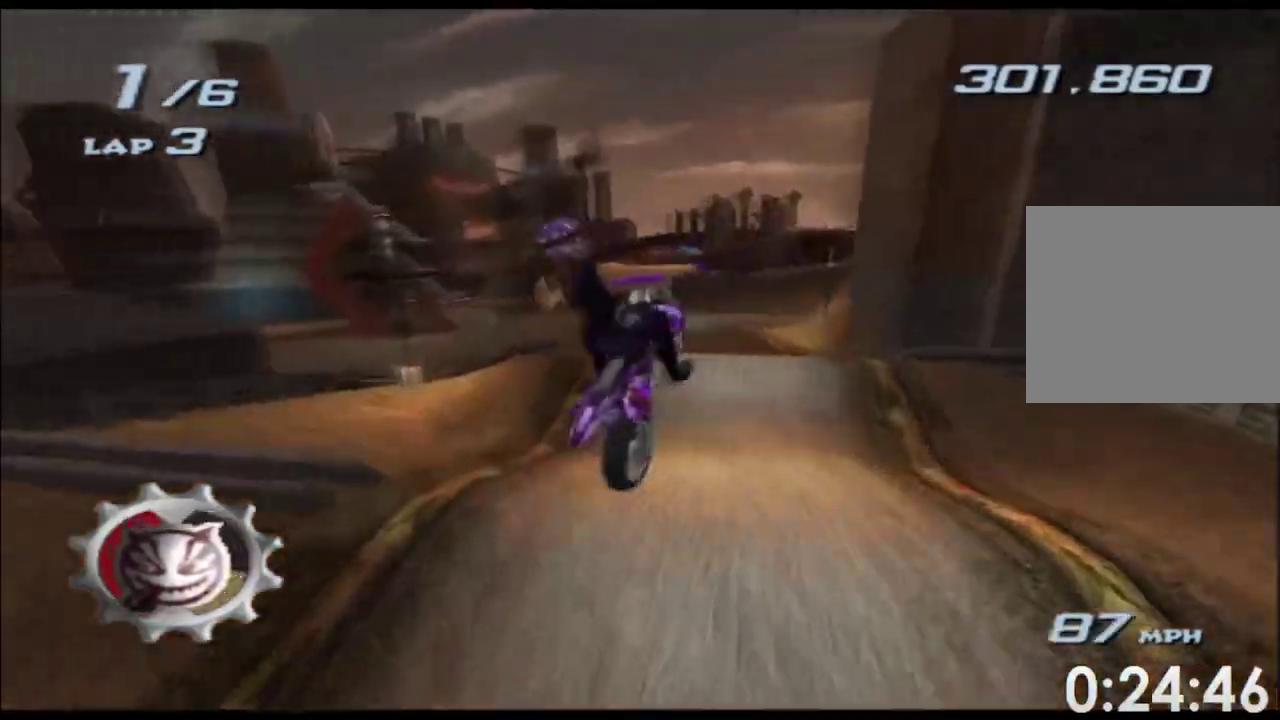
{"buttons": [], "left_stick": "center", "right_stick": "center", "events": [[467, "left_stick", "center"]]}
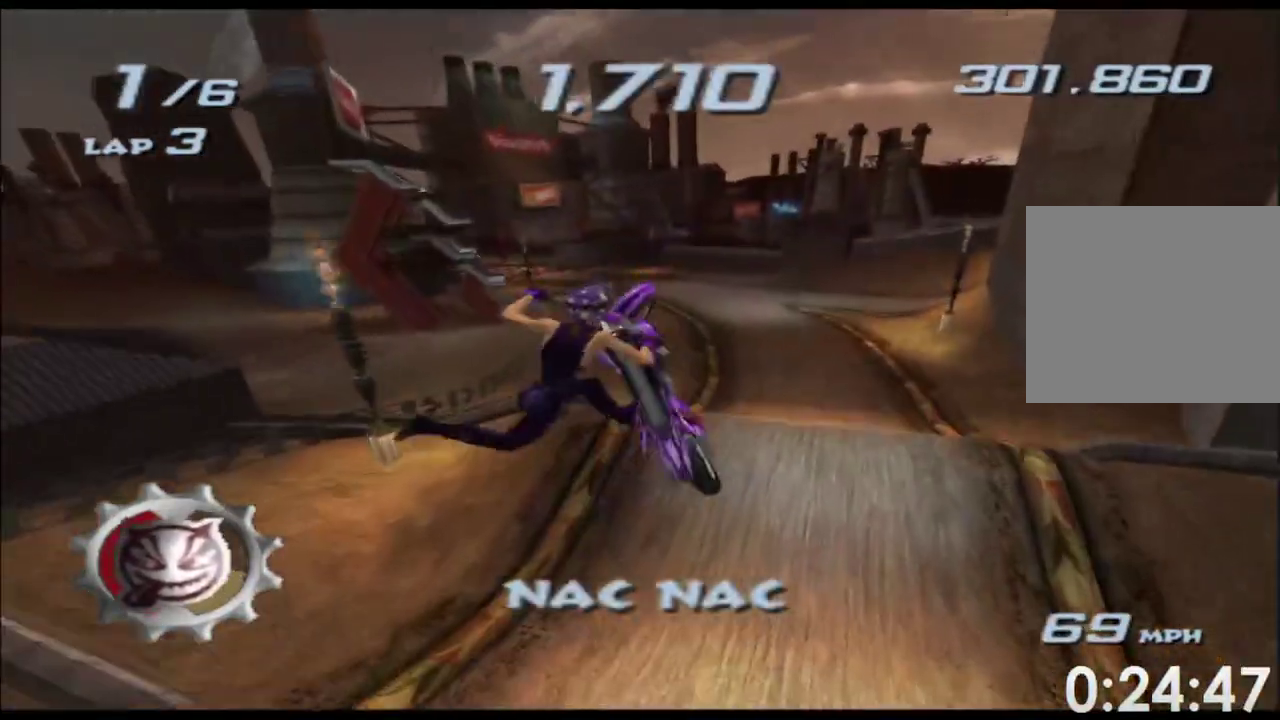
{"buttons": [], "left_stick": "up", "right_stick": "center", "events": [[133, "left_stick", "up"]]}
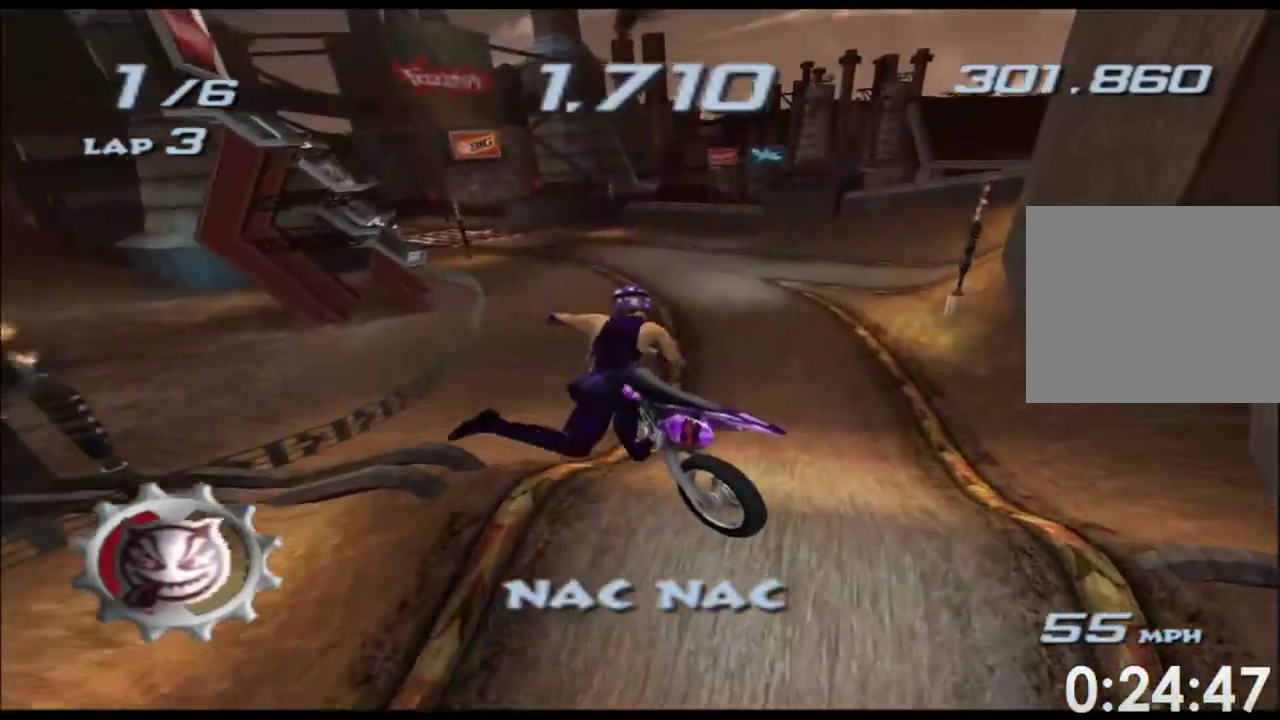
{"buttons": [], "left_stick": "up", "right_stick": "center"}
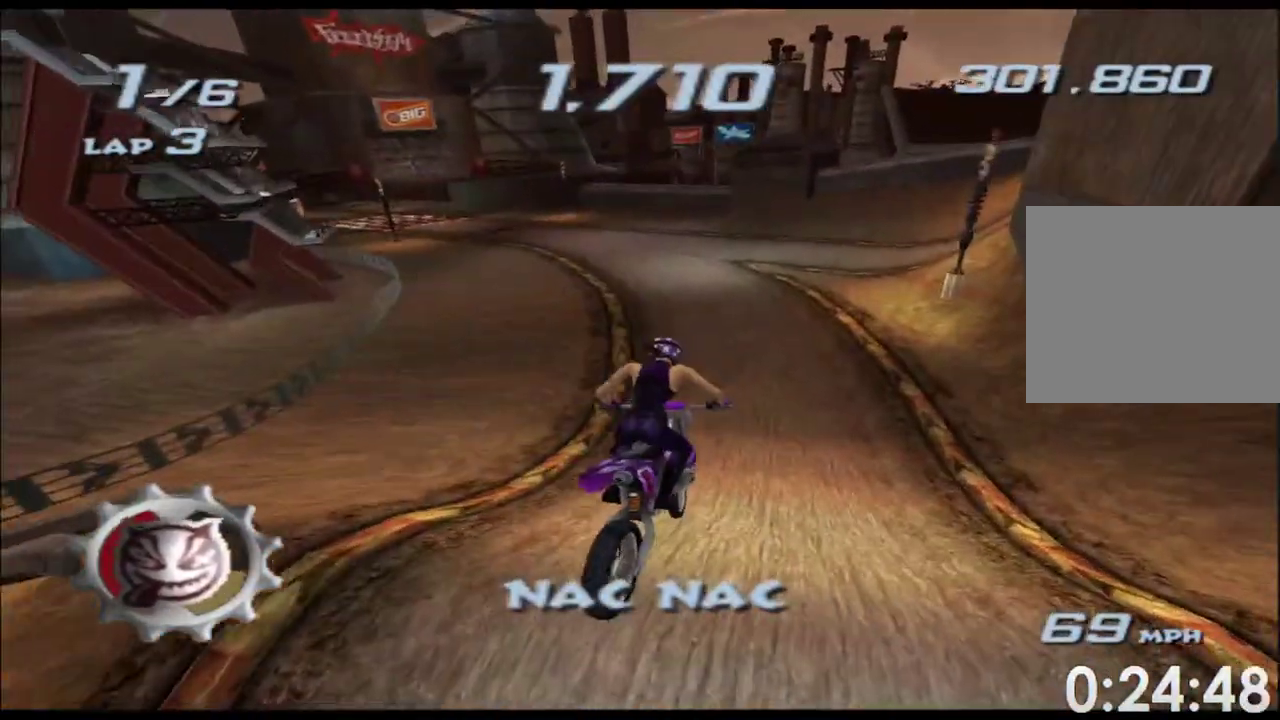
{"buttons": [], "left_stick": "center", "right_stick": "center", "events": [[50, "left_stick", "center"]]}
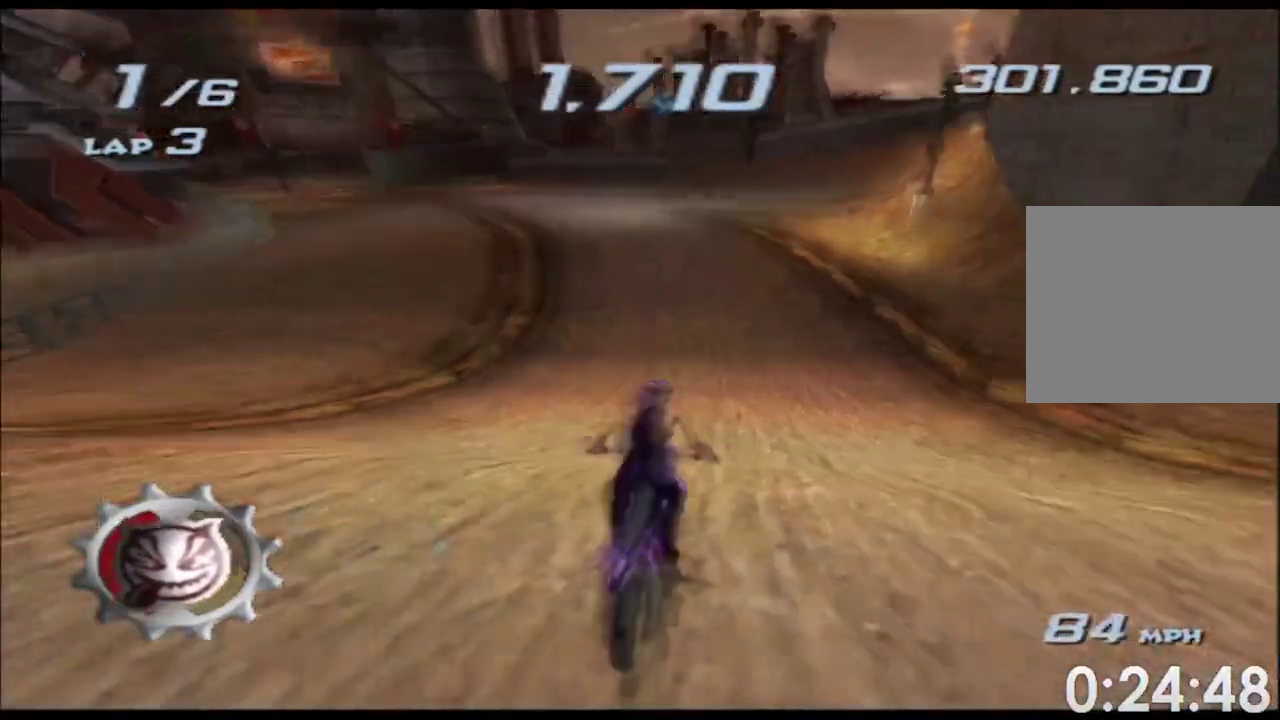
{"buttons": [], "left_stick": "center", "right_stick": "center", "events": [[117, "left_stick", "left"], [383, "left_stick", "center"]]}
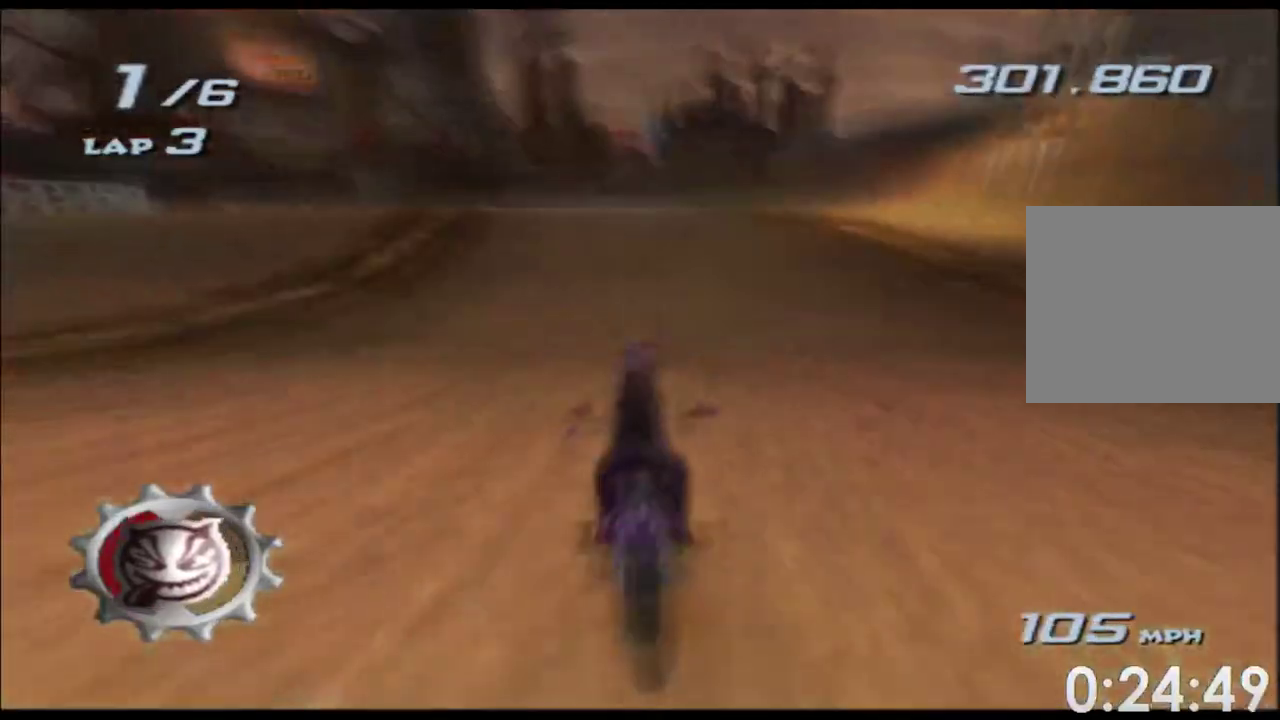
{"buttons": [], "left_stick": "center", "right_stick": "center", "events": [[267, "left_stick", "left"], [450, "left_stick", "center"]]}
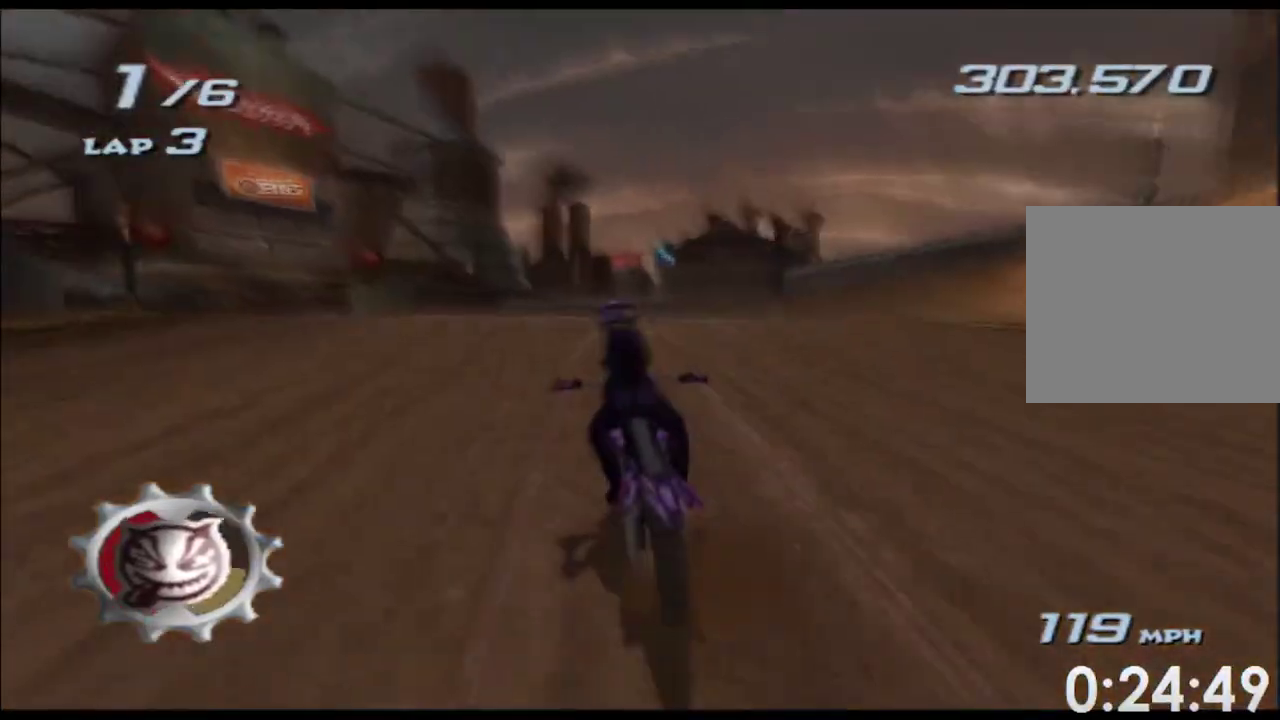
{"buttons": [], "left_stick": "center", "right_stick": "center", "events": [[150, "left_stick", "left"], [417, "left_stick", "center"]]}
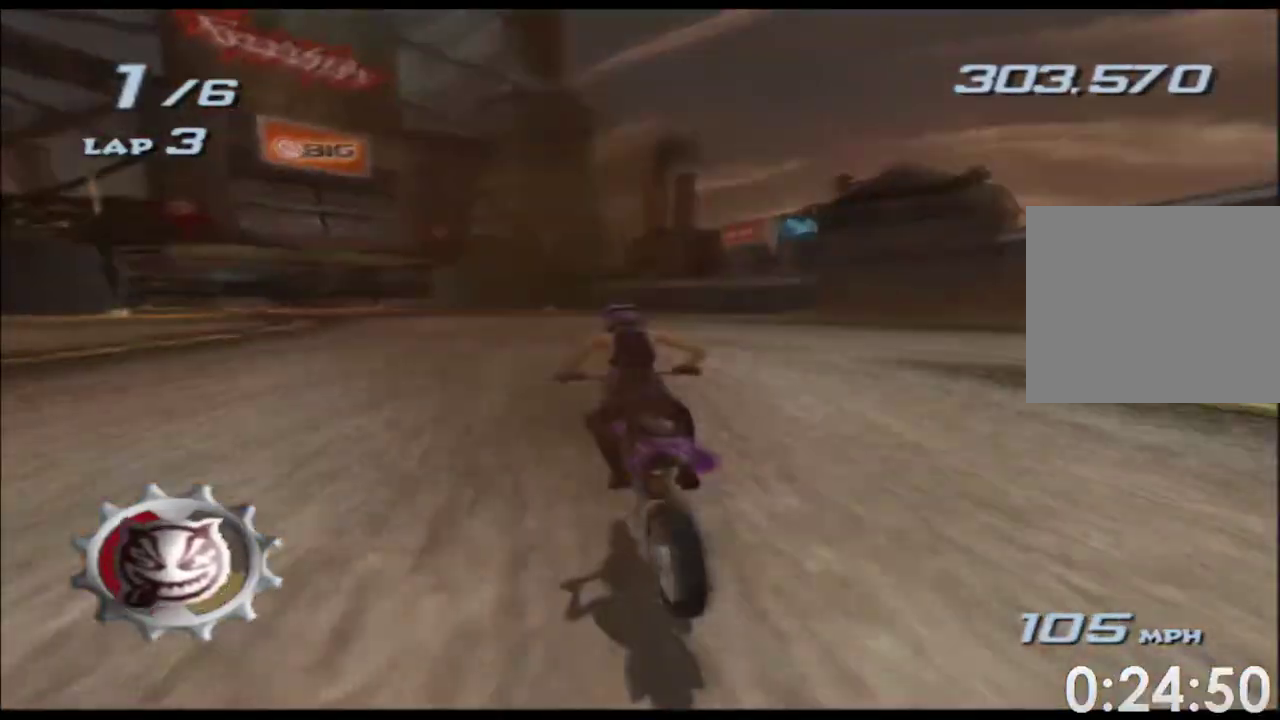
{"buttons": [], "left_stick": "left", "right_stick": "center", "events": [[100, "left_stick", "left"], [317, "left_stick", "center"], [450, "left_stick", "left"]]}
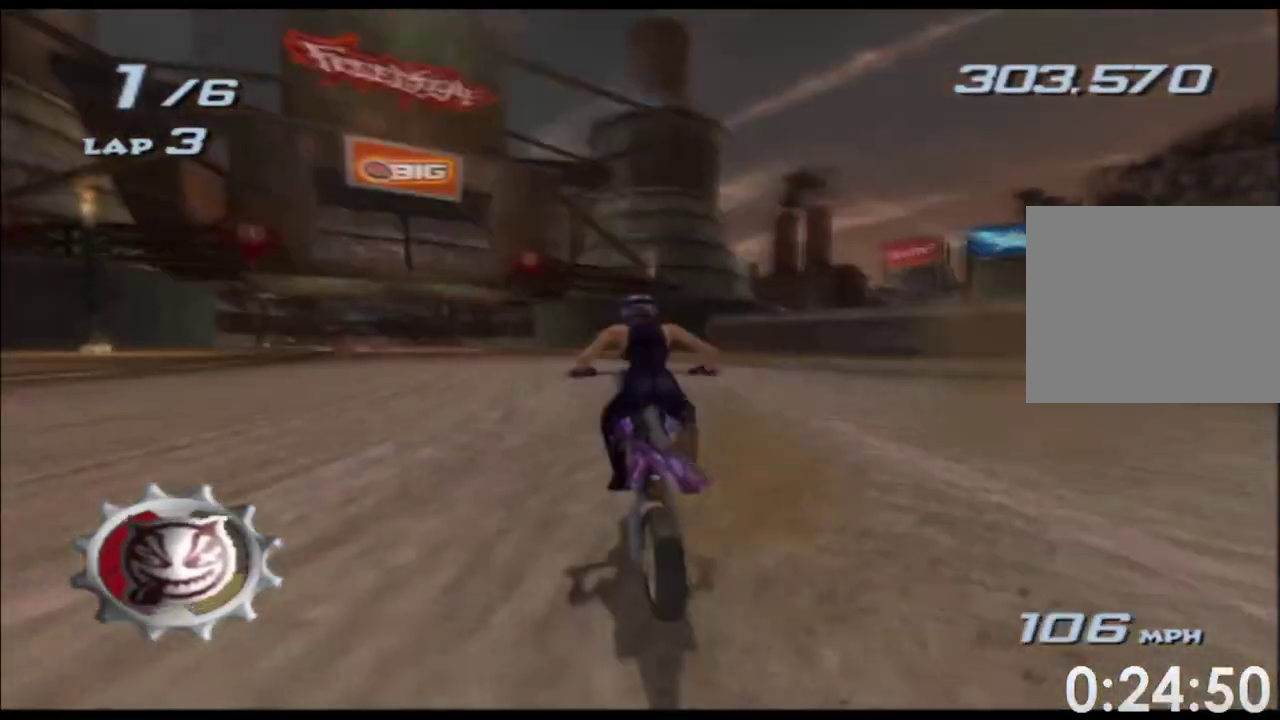
{"buttons": [], "left_stick": "left", "right_stick": "center", "events": [[200, "left_stick", "center"], [400, "left_stick", "left"]]}
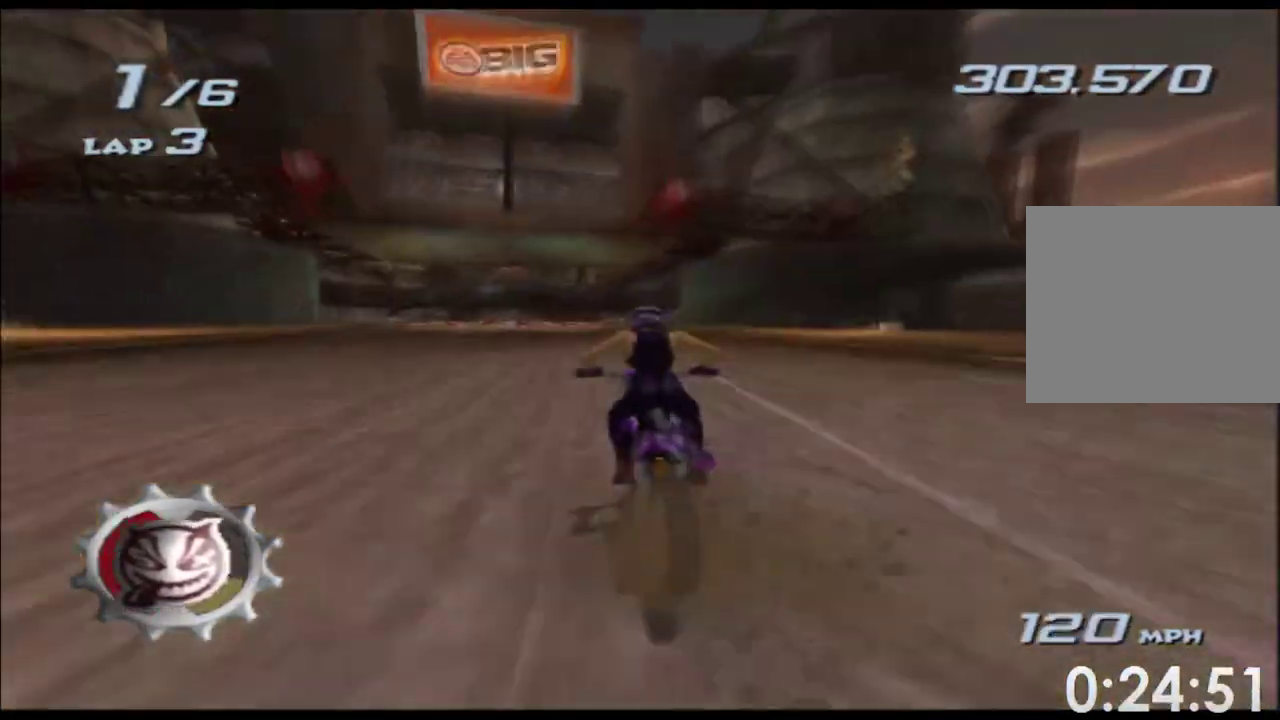
{"buttons": [], "left_stick": "center", "right_stick": "center", "events": [[67, "left_stick", "center"], [300, "left_stick", "left"], [433, "left_stick", "center"]]}
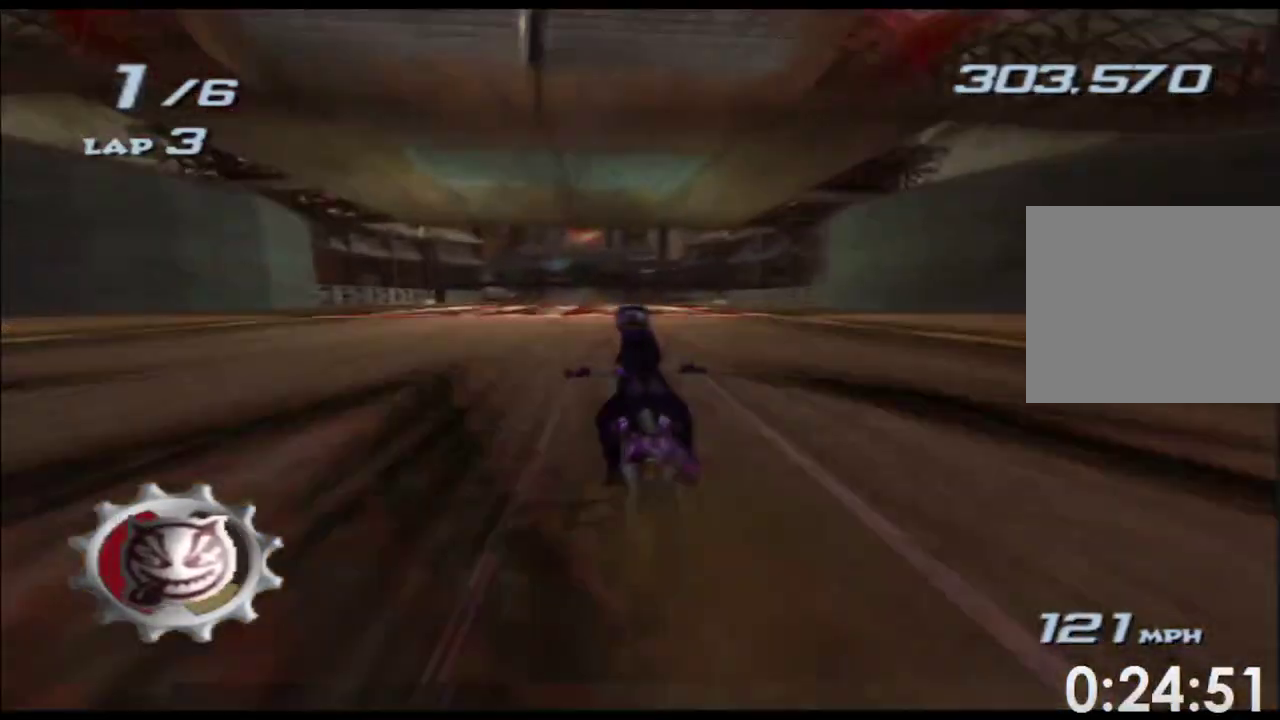
{"buttons": [], "left_stick": "left", "right_stick": "center", "events": [[383, "left_stick", "left"]]}
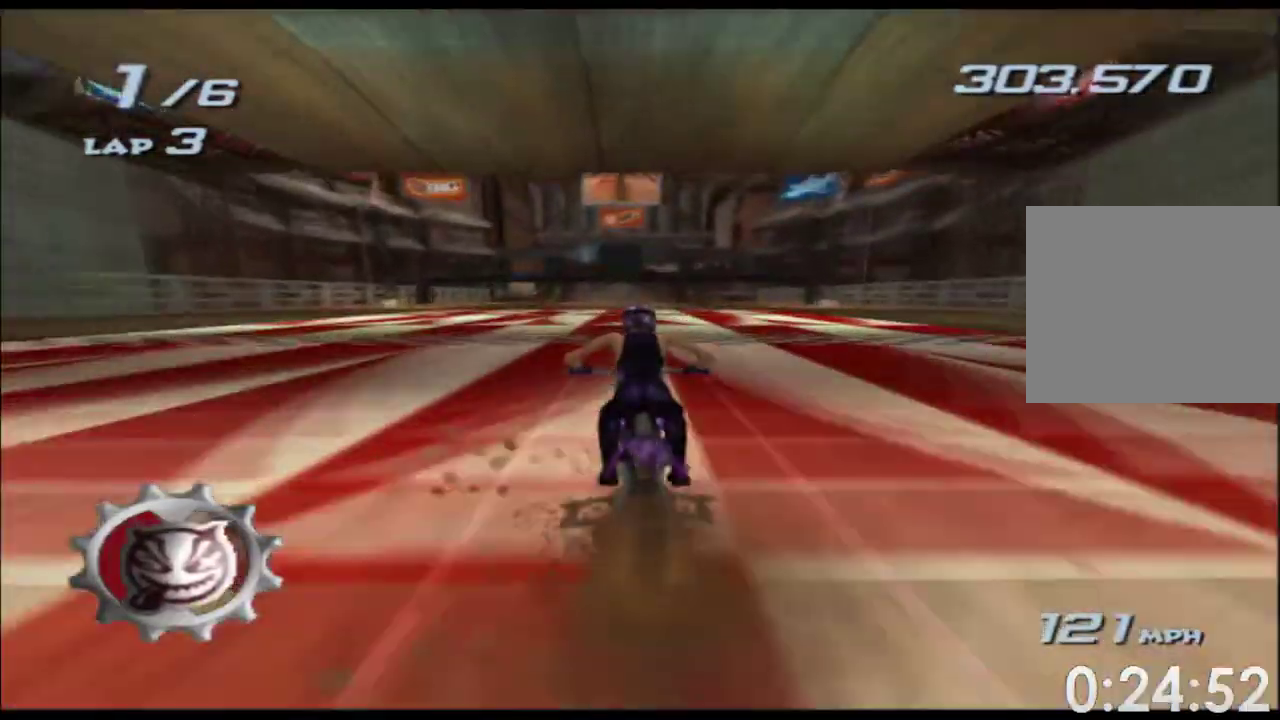
{"buttons": [], "left_stick": "center", "right_stick": "center", "events": [[250, "left_stick", "center"]]}
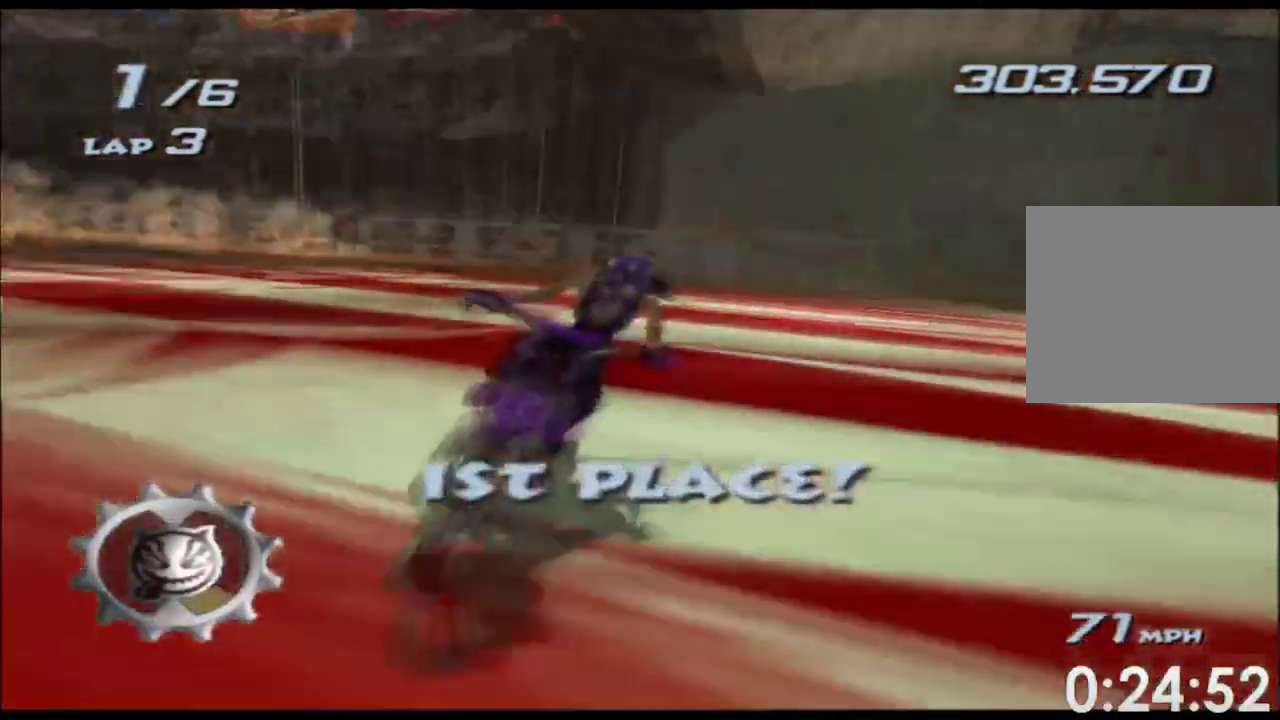
{"buttons": [], "left_stick": "center", "right_stick": "center"}
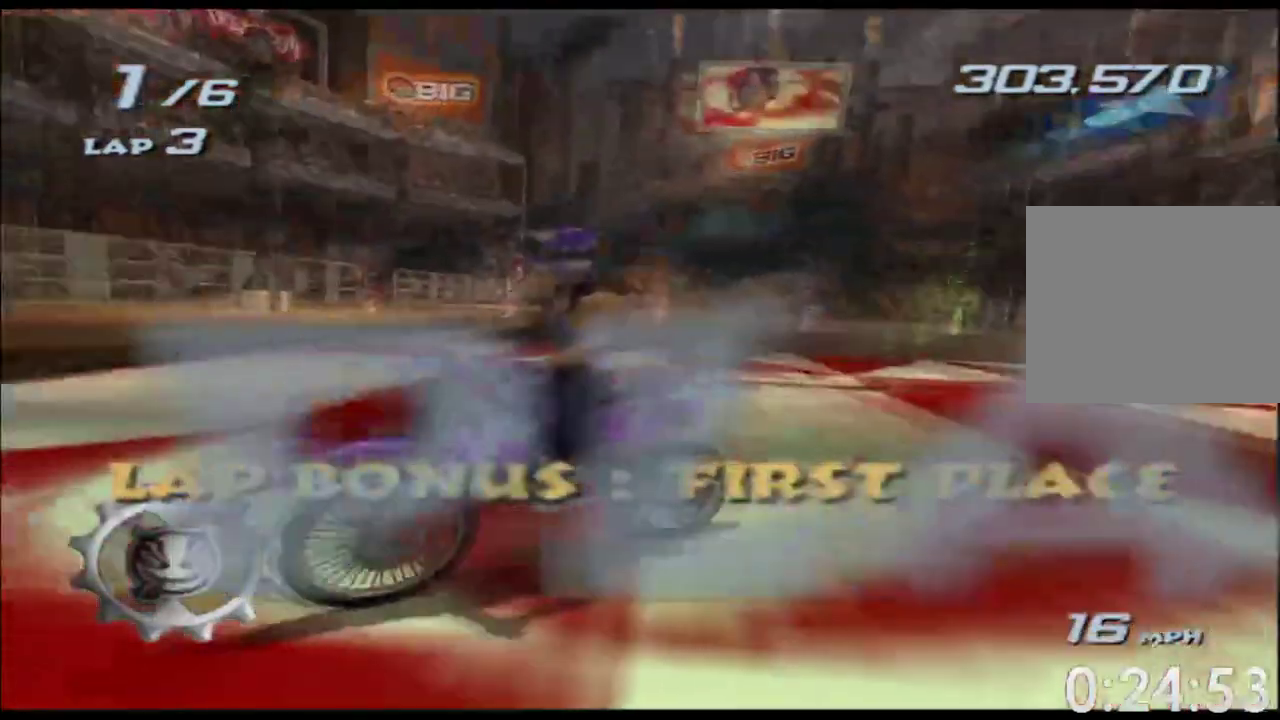
{"buttons": [], "left_stick": "center", "right_stick": "center"}
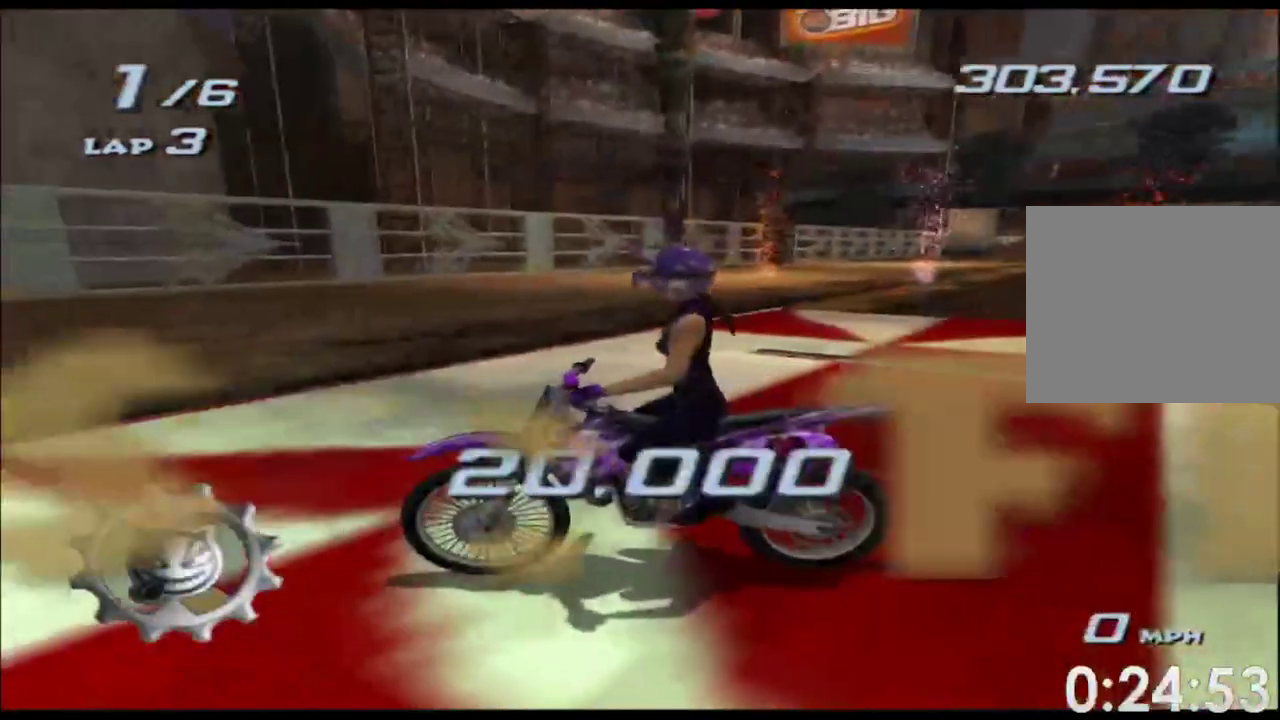
{"buttons": [], "left_stick": "center", "right_stick": "center"}
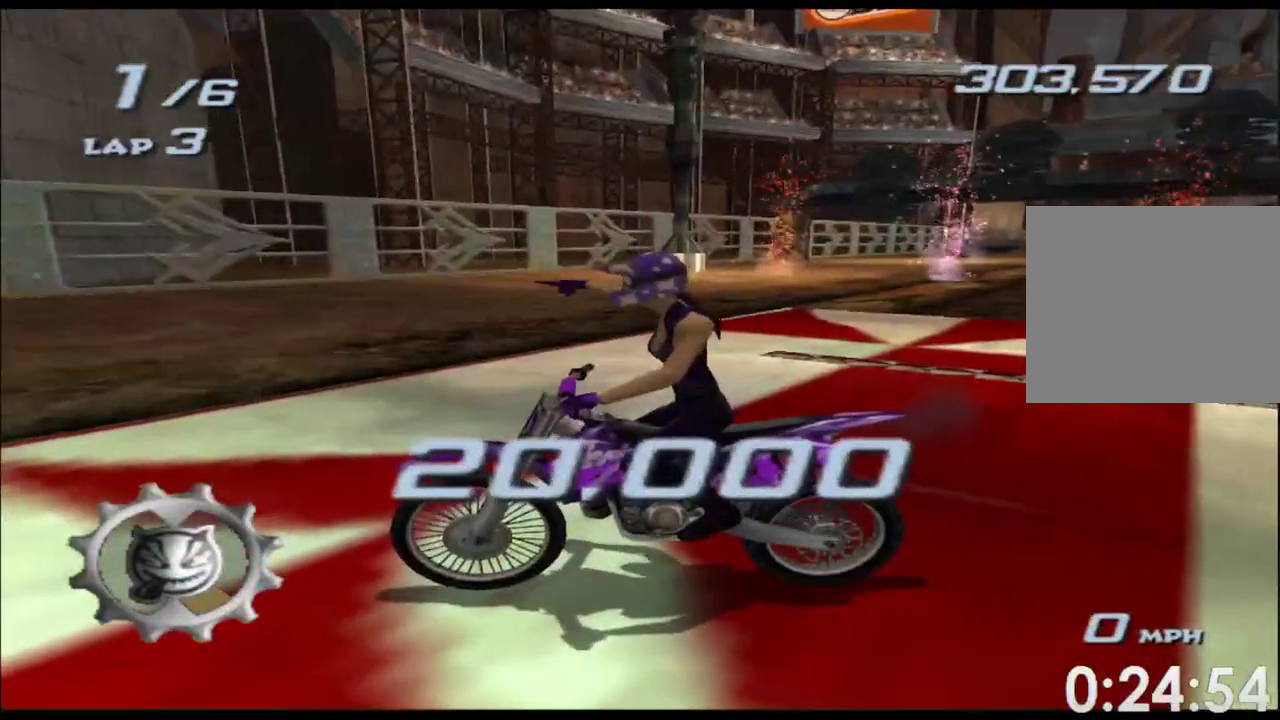
{"buttons": [], "left_stick": "center", "right_stick": "center"}
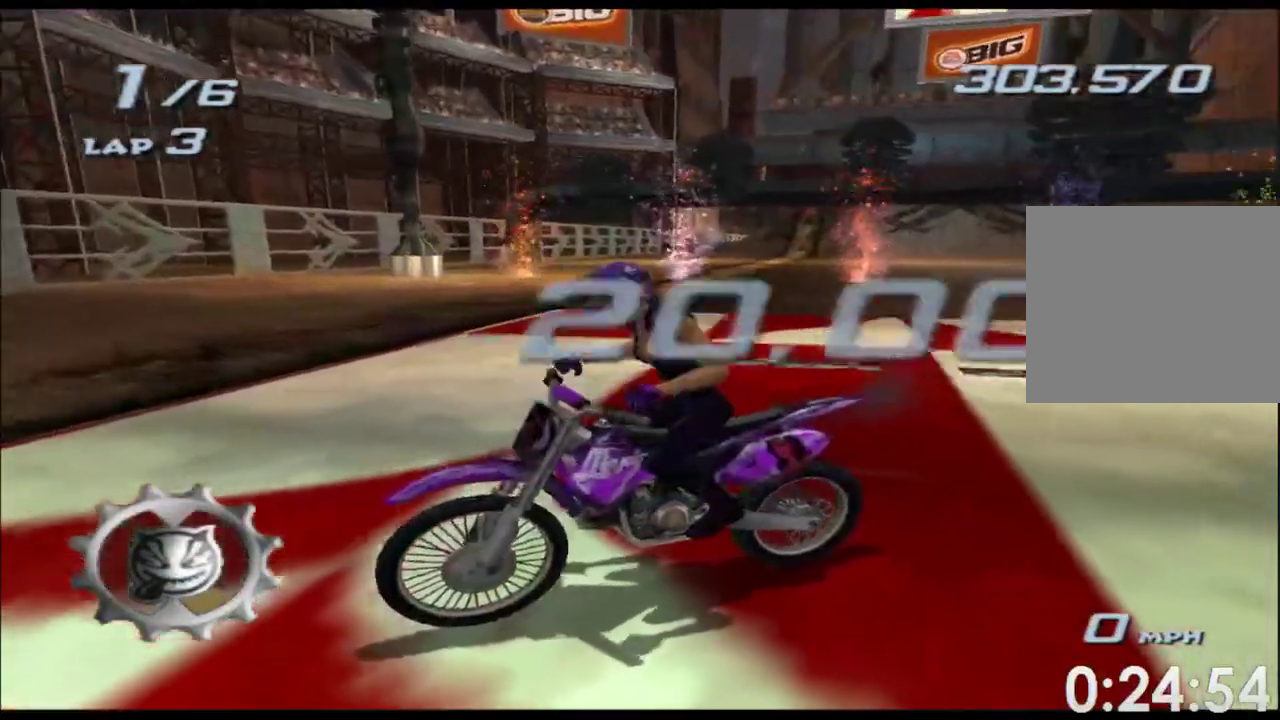
{"buttons": [], "left_stick": "center", "right_stick": "center"}
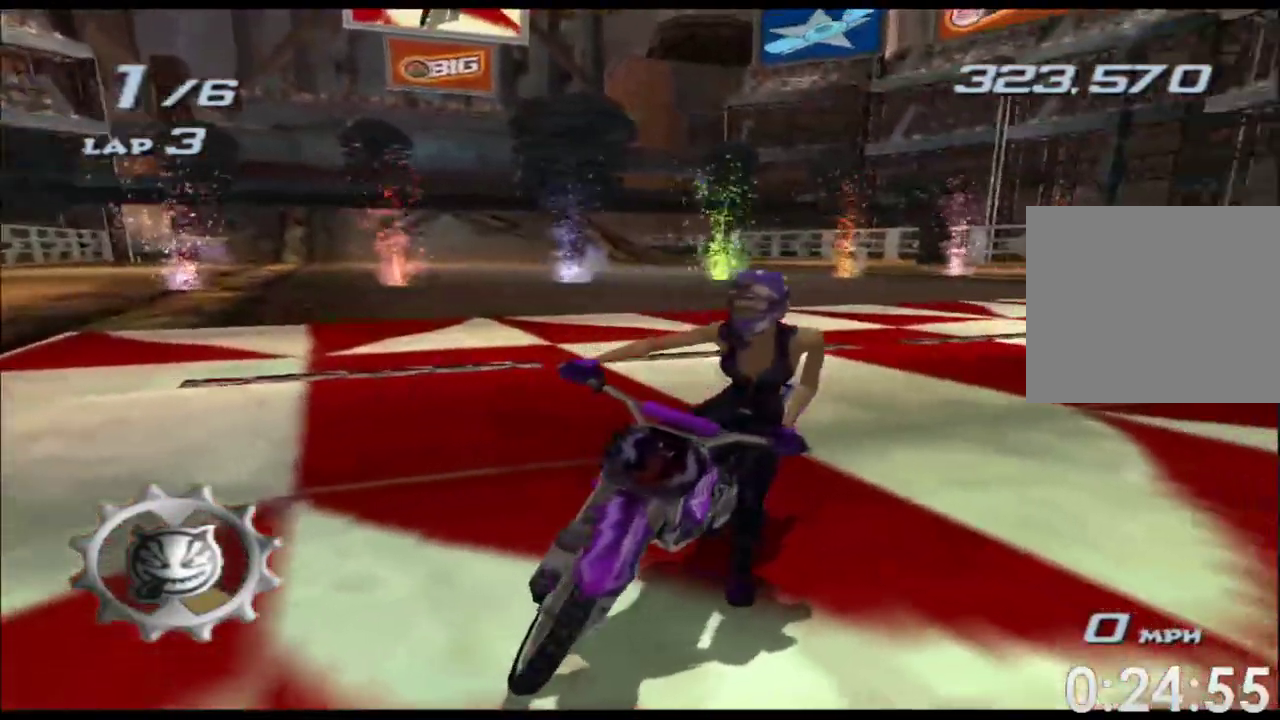
{"buttons": [], "left_stick": "center", "right_stick": "center"}
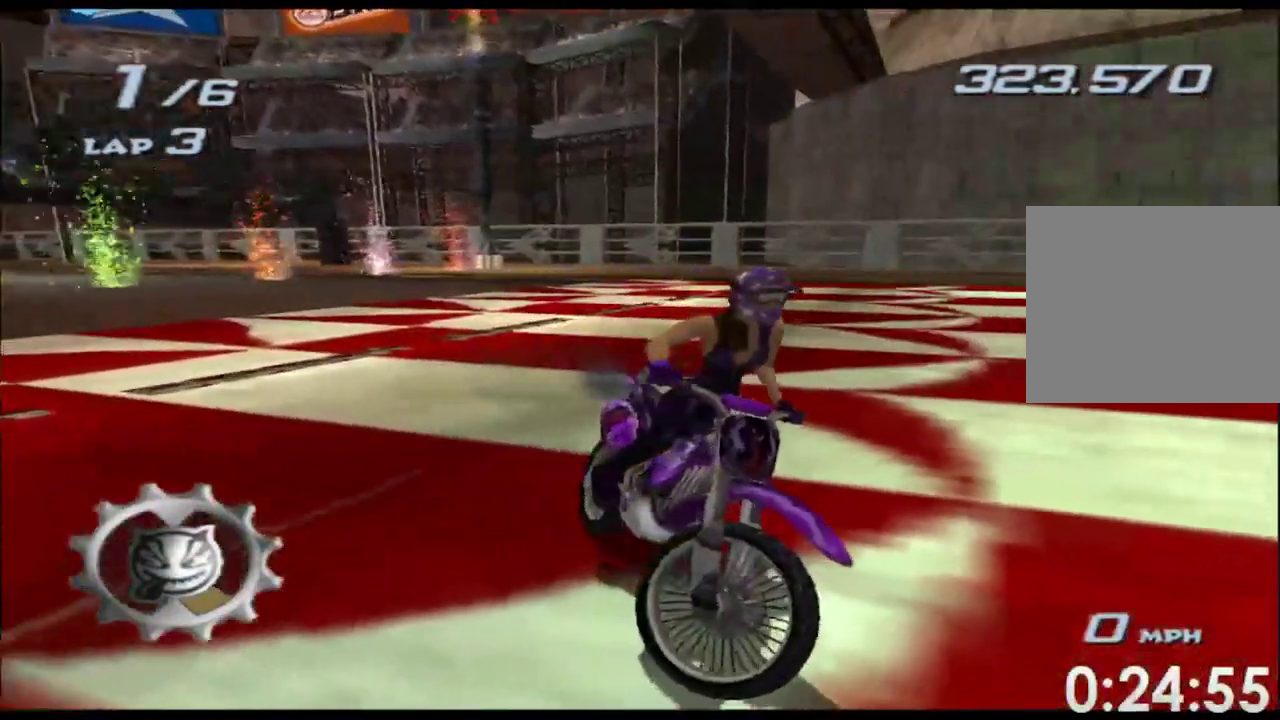
{"buttons": [], "left_stick": "center", "right_stick": "center"}
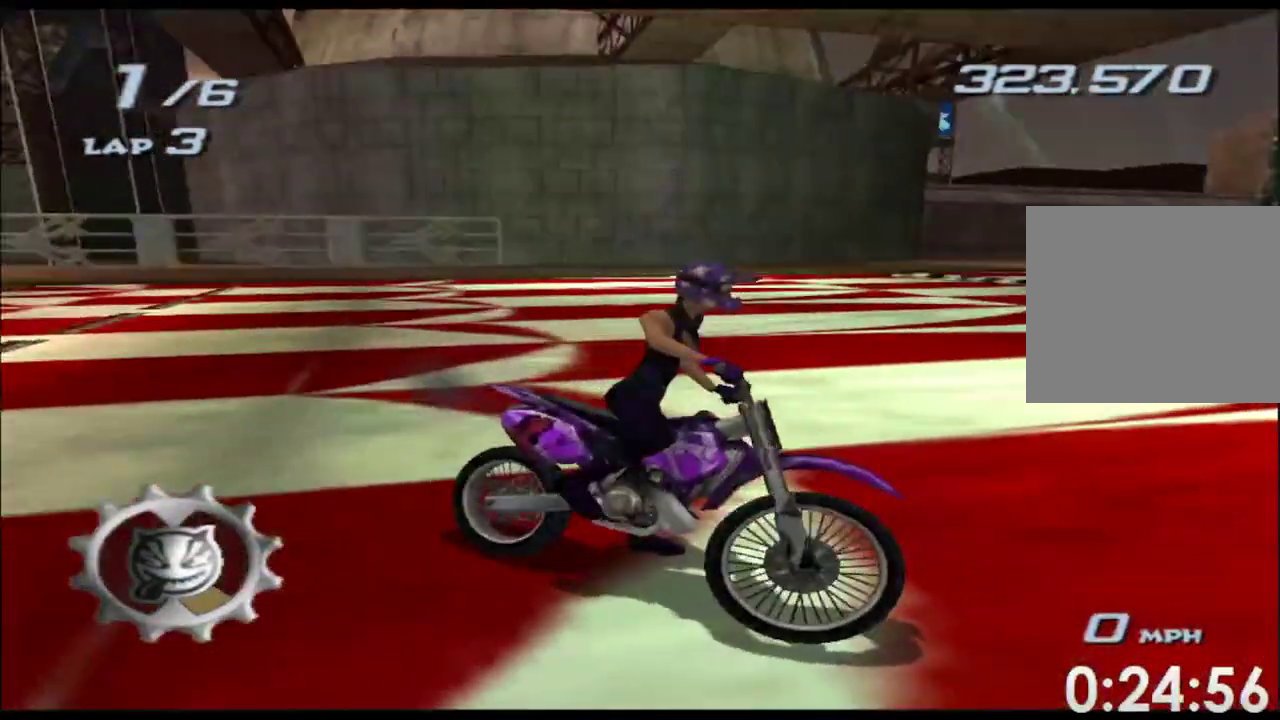
{"buttons": [], "left_stick": "center", "right_stick": "center"}
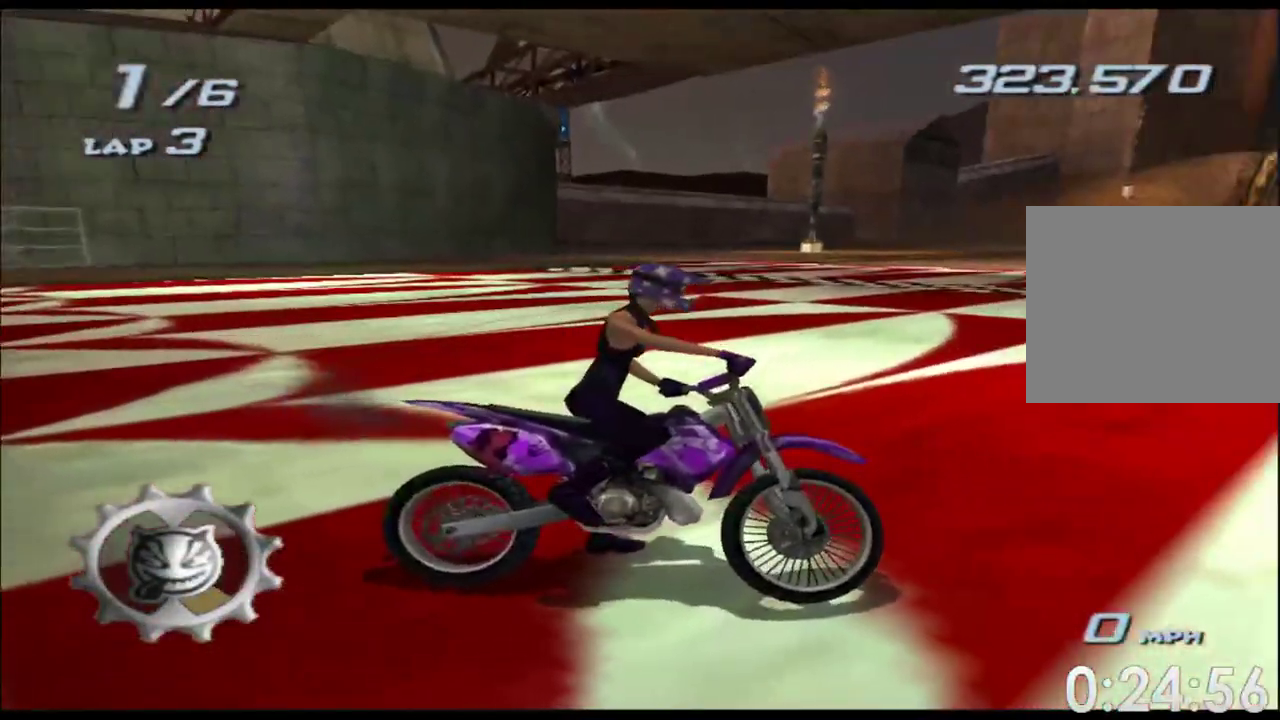
{"buttons": [], "left_stick": "center", "right_stick": "center"}
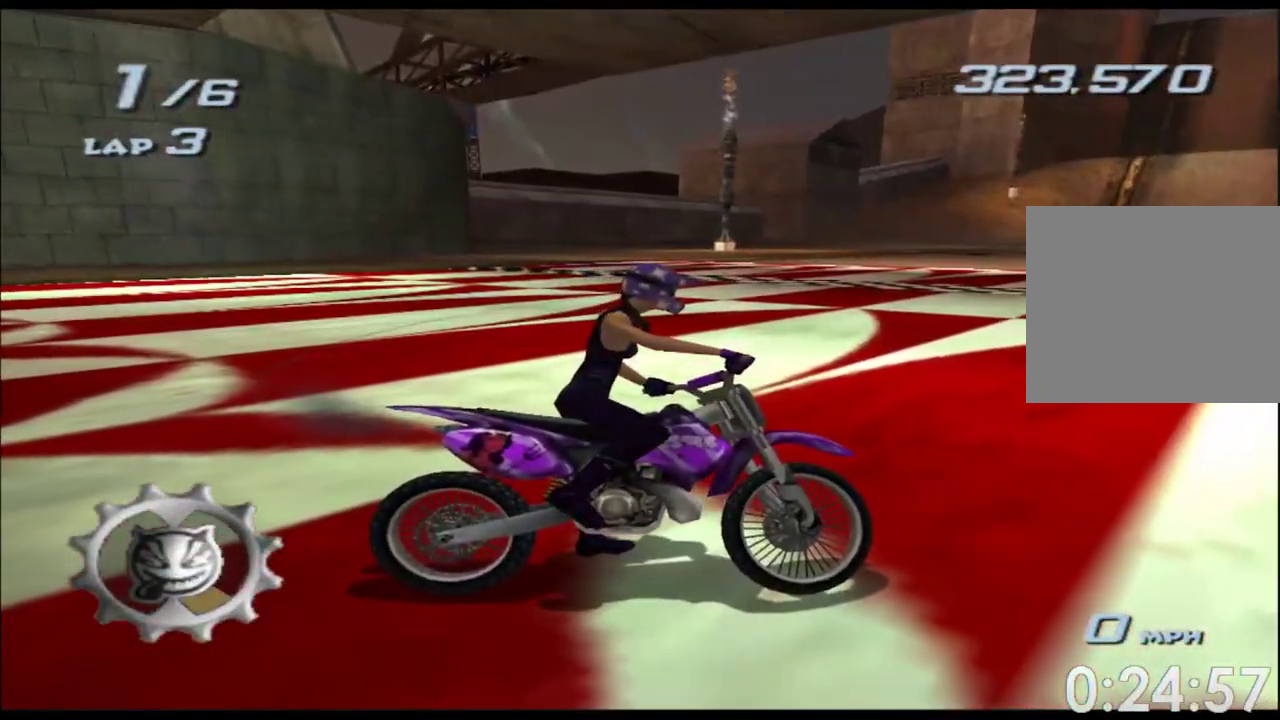
{"buttons": [], "left_stick": "center", "right_stick": "center"}